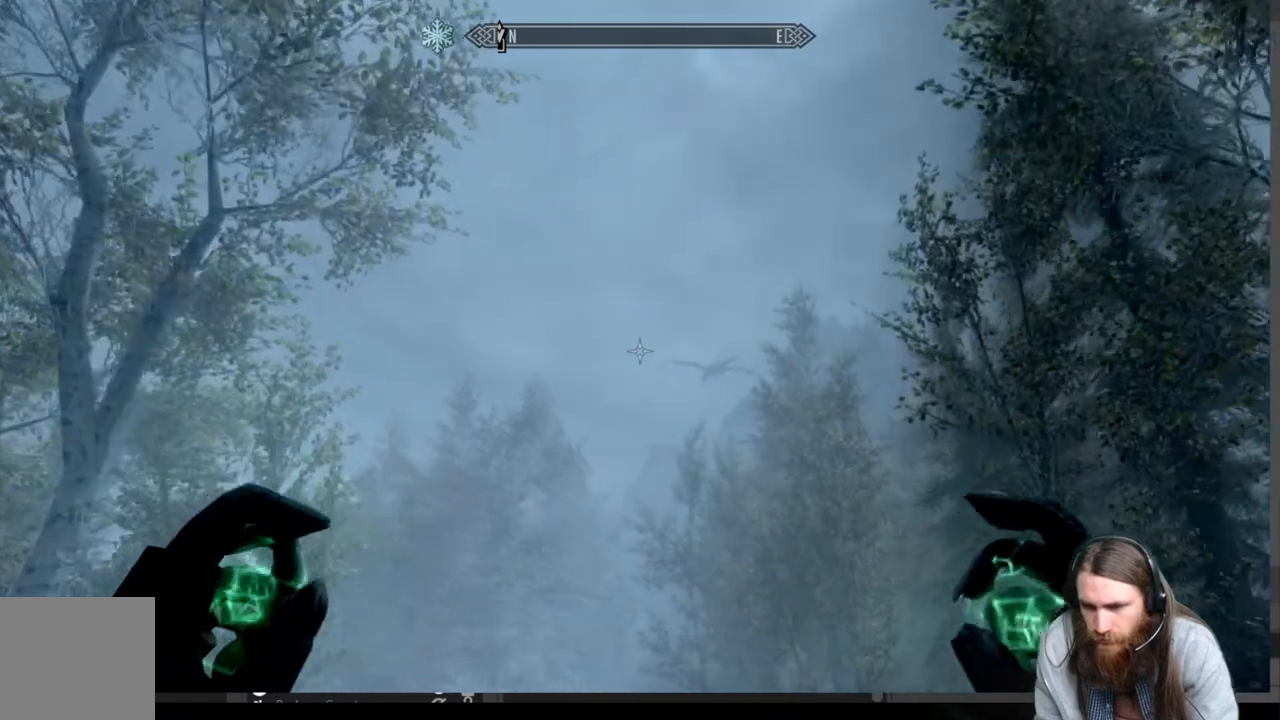
Gameplay with a controller (Xbox layout); each line is a JSON object with the inputs held at the frame after it. "events" lists button and stick changes between this image and that frame as [ms after this image, input, new state], when the widget could be followed in between. Not read: R3.
{"buttons": [], "left_stick": "up", "right_stick": "center", "events": []}
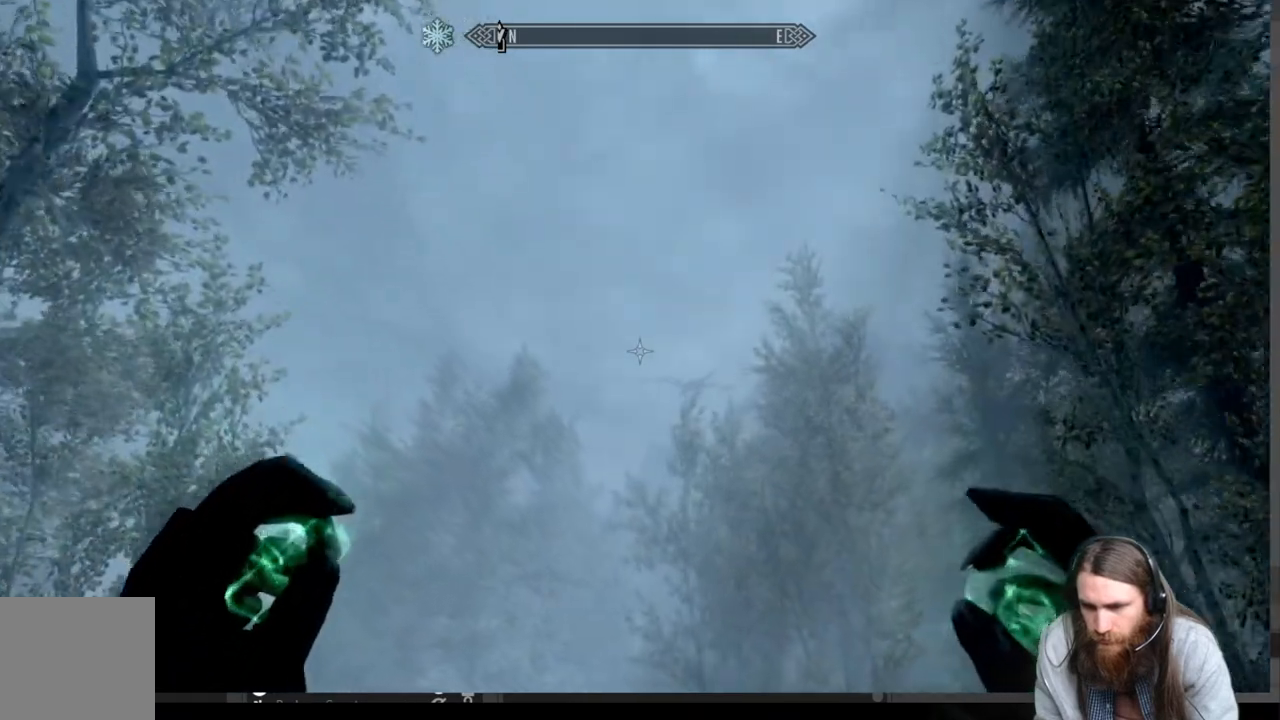
{"buttons": [], "left_stick": "up", "right_stick": "center", "events": [[267, "left_stick", "center"], [450, "left_stick", "up"]]}
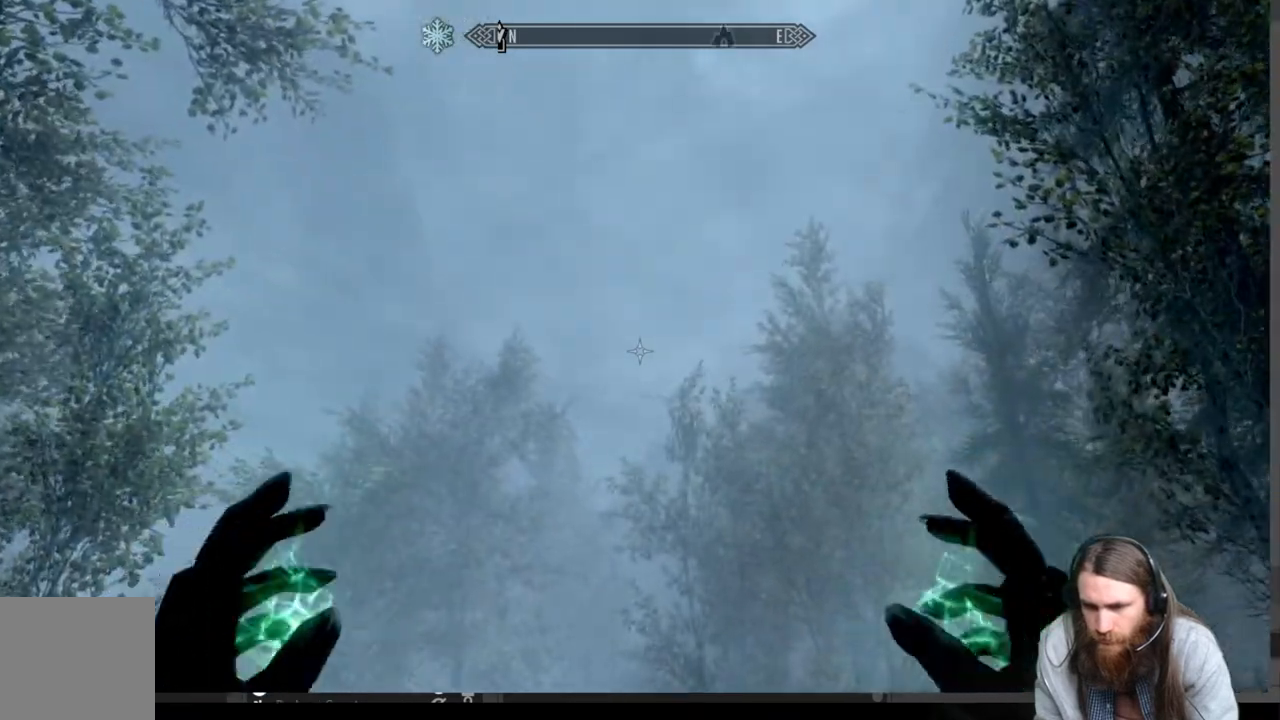
{"buttons": [], "left_stick": "up", "right_stick": "center", "events": []}
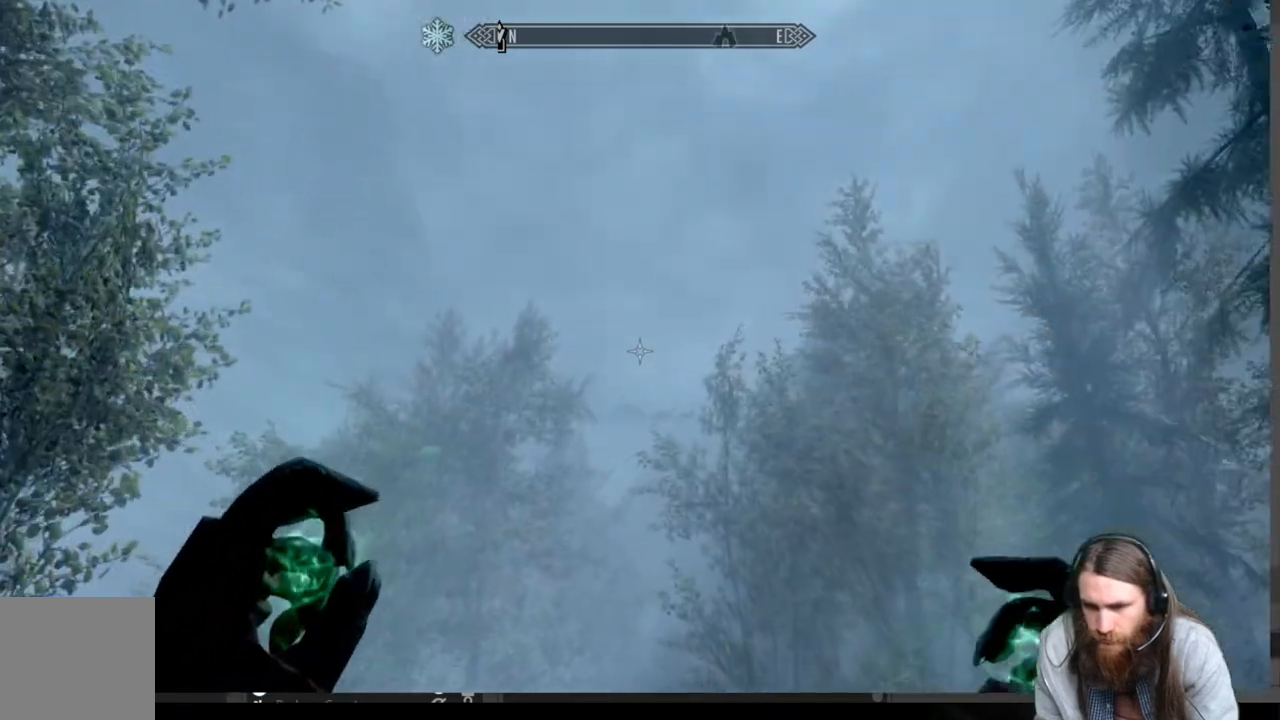
{"buttons": [], "left_stick": "up", "right_stick": "center", "events": []}
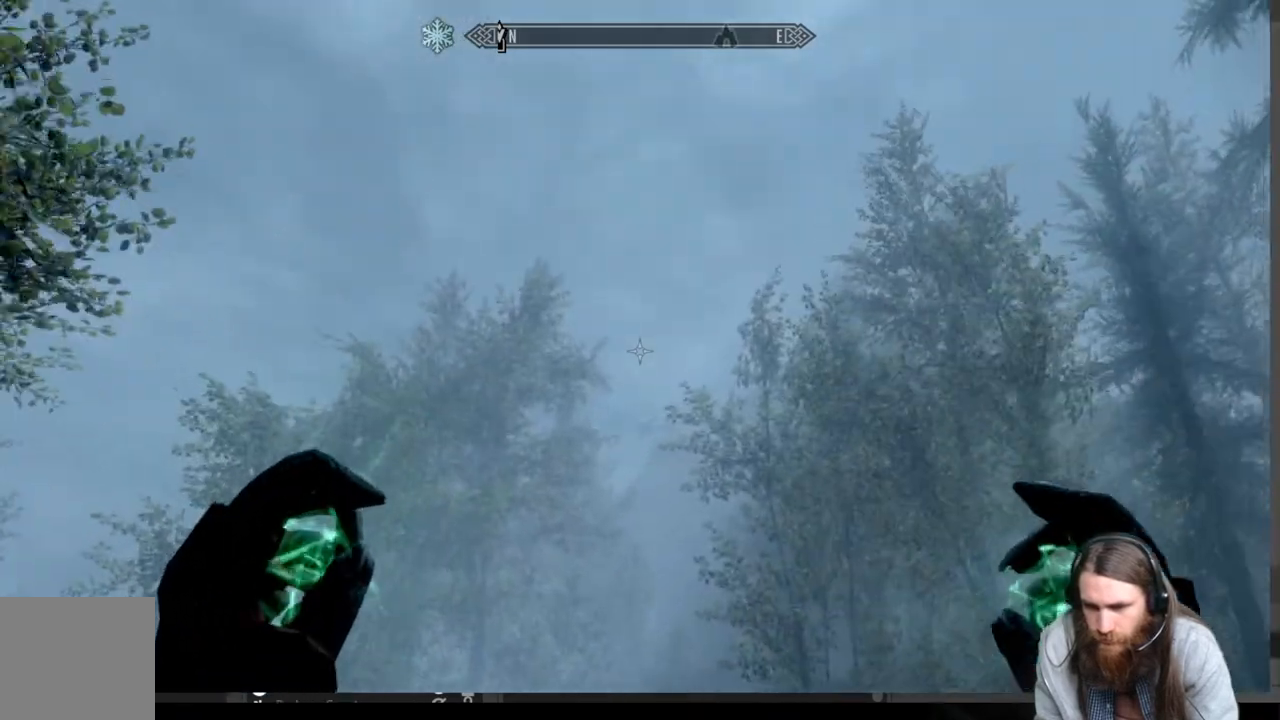
{"buttons": [], "left_stick": "up-left", "right_stick": "down-left", "events": [[283, "right_stick", "down-left"], [467, "left_stick", "up-left"]]}
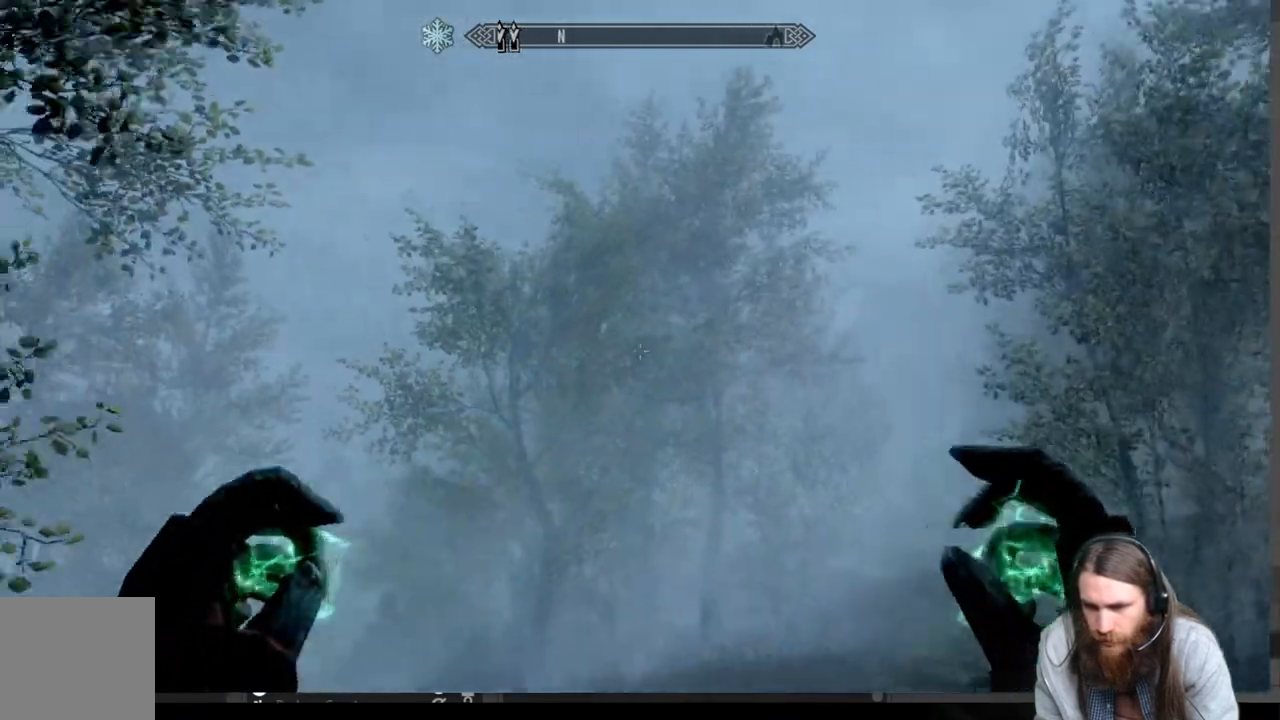
{"buttons": [], "left_stick": "down-right", "right_stick": "center", "events": [[17, "right_stick", "center"], [117, "left_stick", "center"], [300, "left_stick", "down"], [467, "left_stick", "down-right"]]}
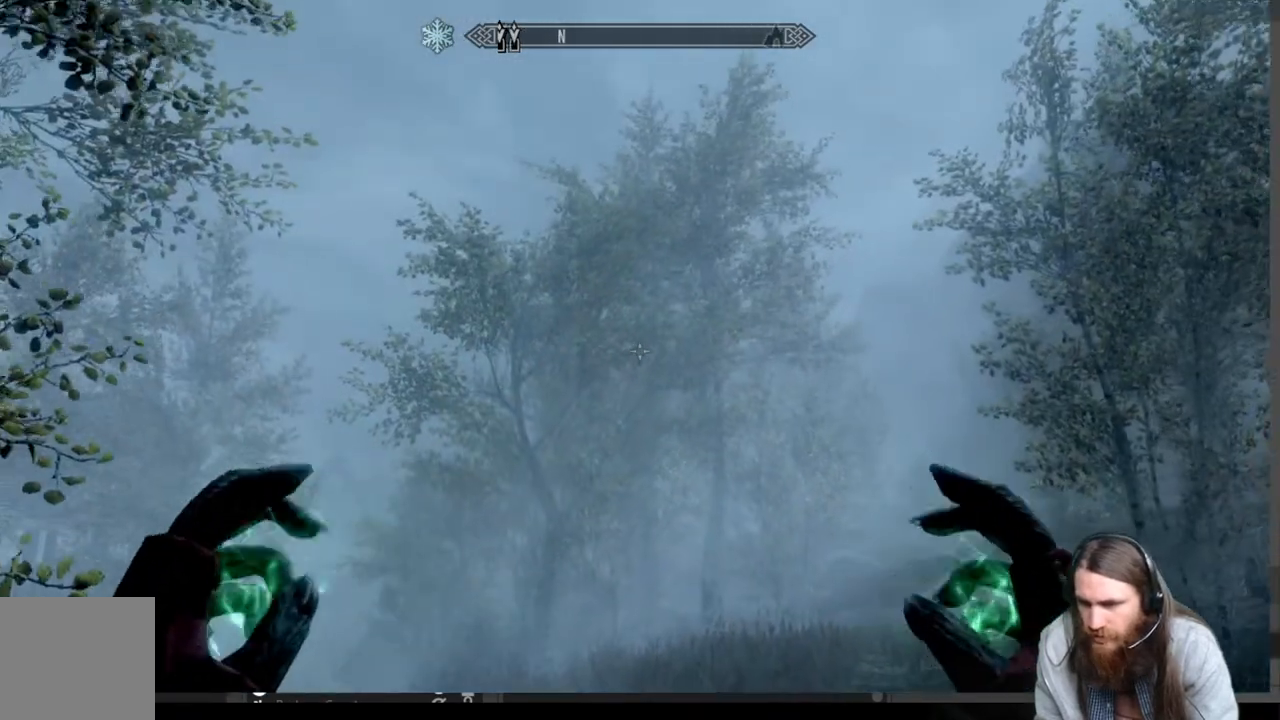
{"buttons": [], "left_stick": "down-right", "right_stick": "left", "events": [[367, "right_stick", "left"]]}
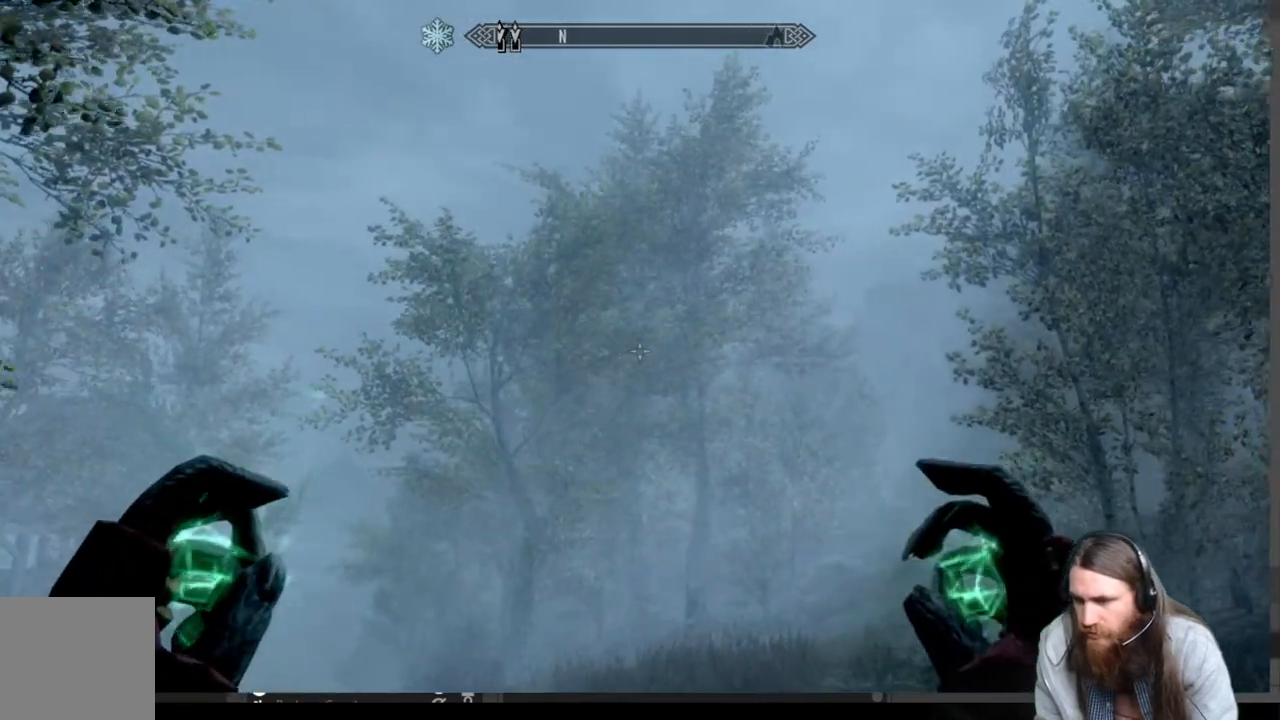
{"buttons": [], "left_stick": "down-right", "right_stick": "center", "events": [[100, "right_stick", "center"]]}
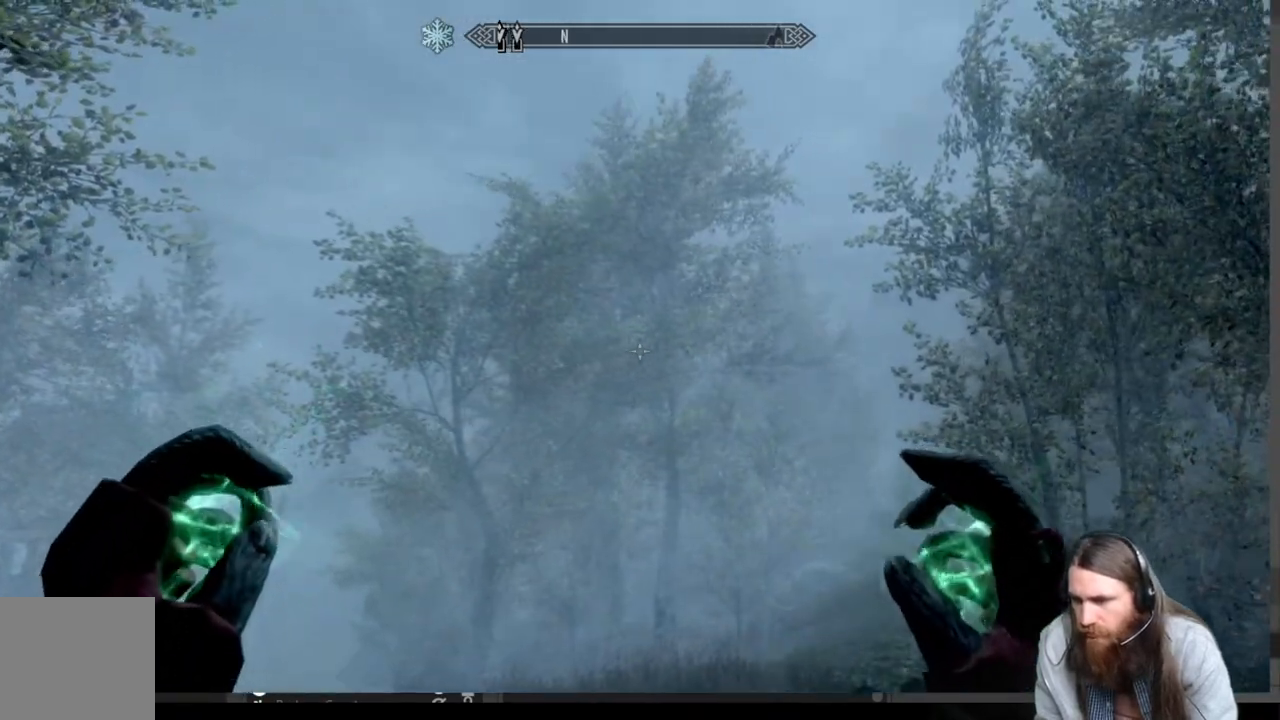
{"buttons": [], "left_stick": "left", "right_stick": "left", "events": [[350, "left_stick", "center"], [417, "left_stick", "left"], [450, "right_stick", "left"]]}
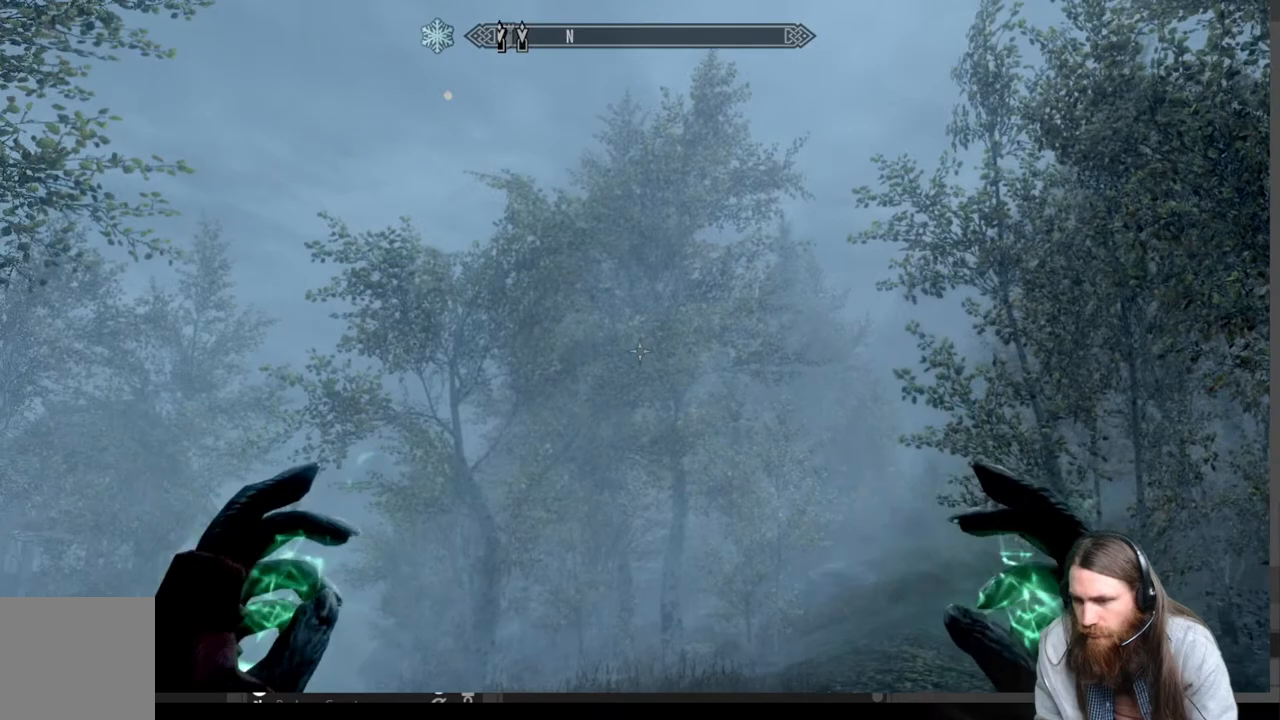
{"buttons": [], "left_stick": "up-left", "right_stick": "left", "events": [[400, "left_stick", "up-left"]]}
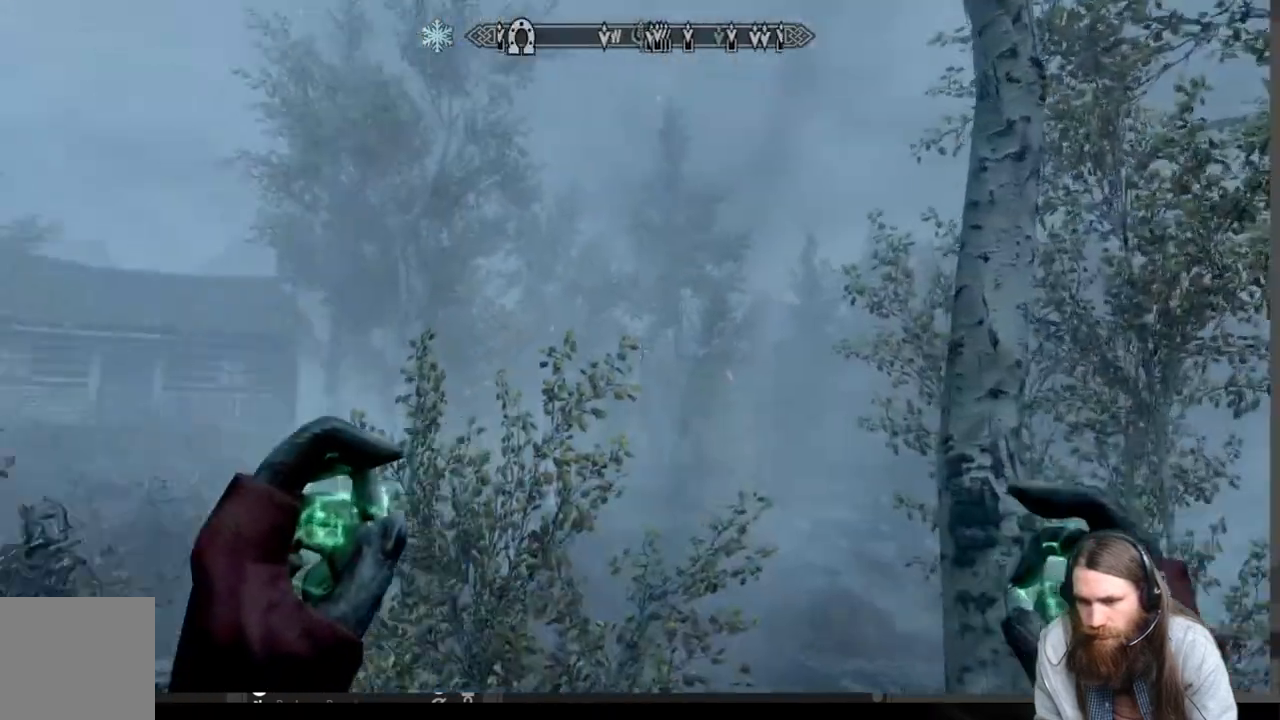
{"buttons": [], "left_stick": "up", "right_stick": "center", "events": [[117, "left_stick", "up"], [233, "right_stick", "center"]]}
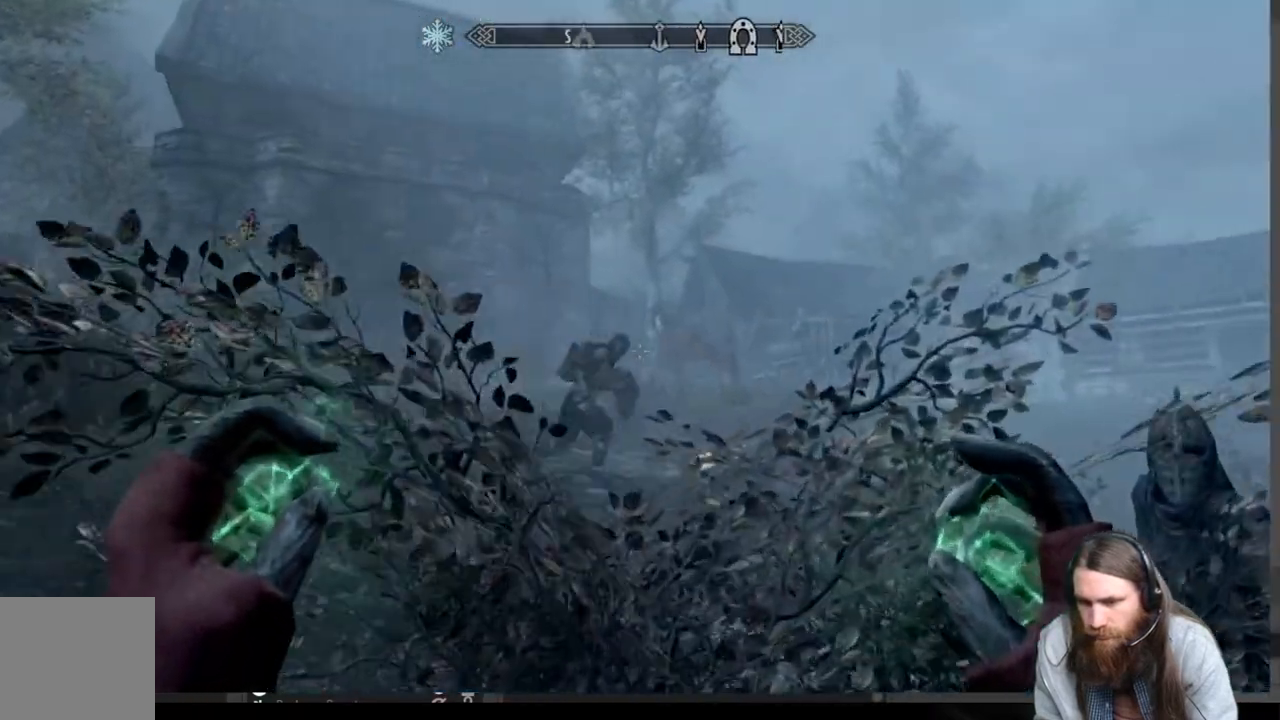
{"buttons": [], "left_stick": "up", "right_stick": "center", "events": [[333, "A", "down"], [400, "A", "up"]]}
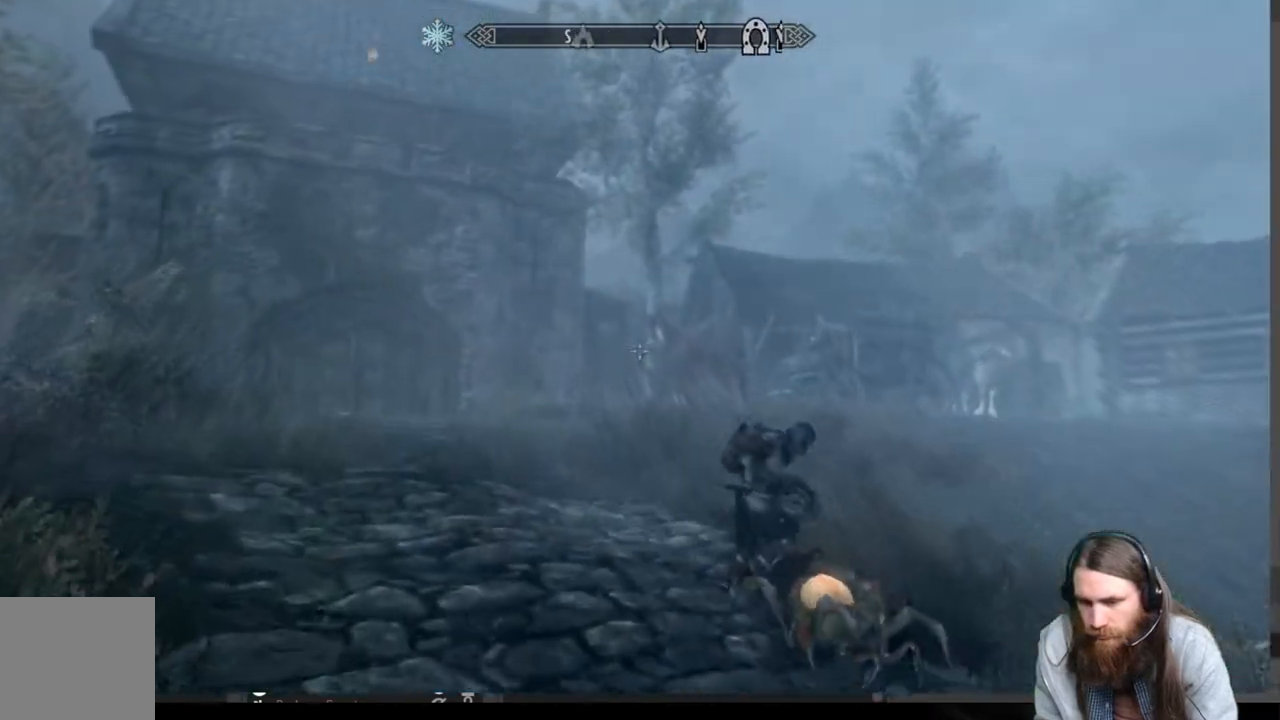
{"buttons": [], "left_stick": "up", "right_stick": "right", "events": [[367, "right_stick", "right"]]}
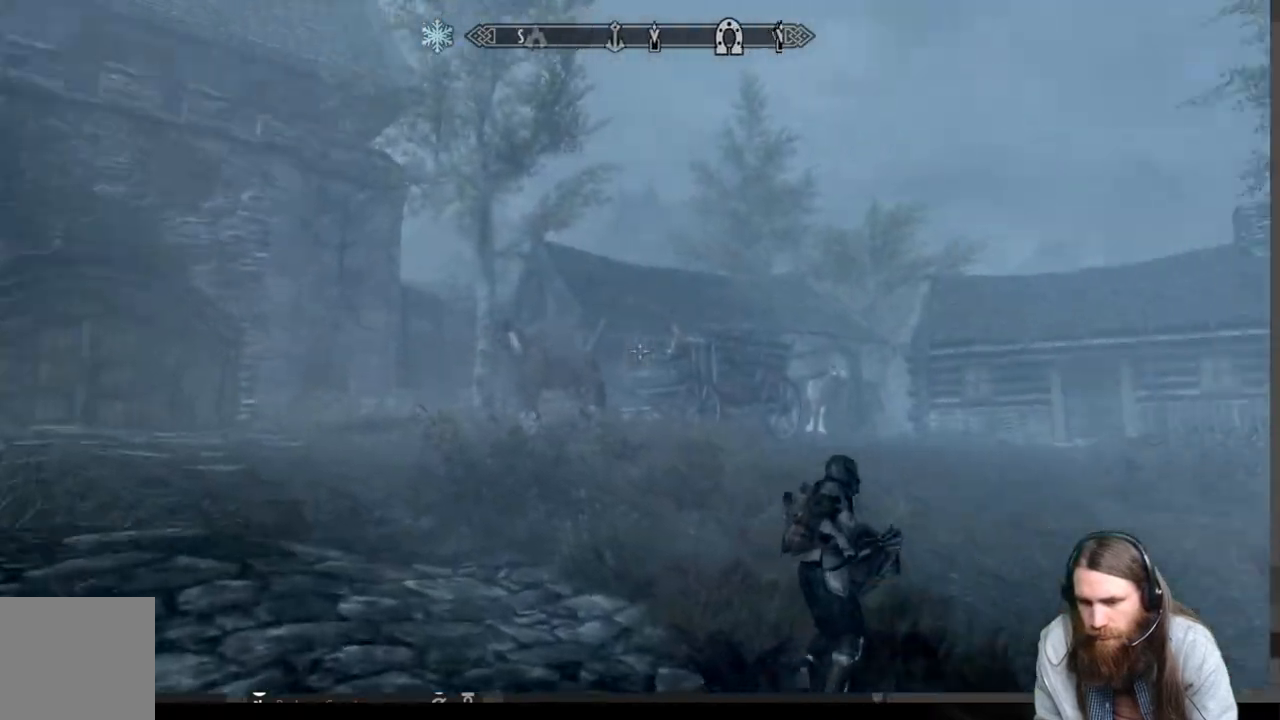
{"buttons": [], "left_stick": "down-left", "right_stick": "right", "events": [[33, "left_stick", "left"], [100, "left_stick", "down-left"]]}
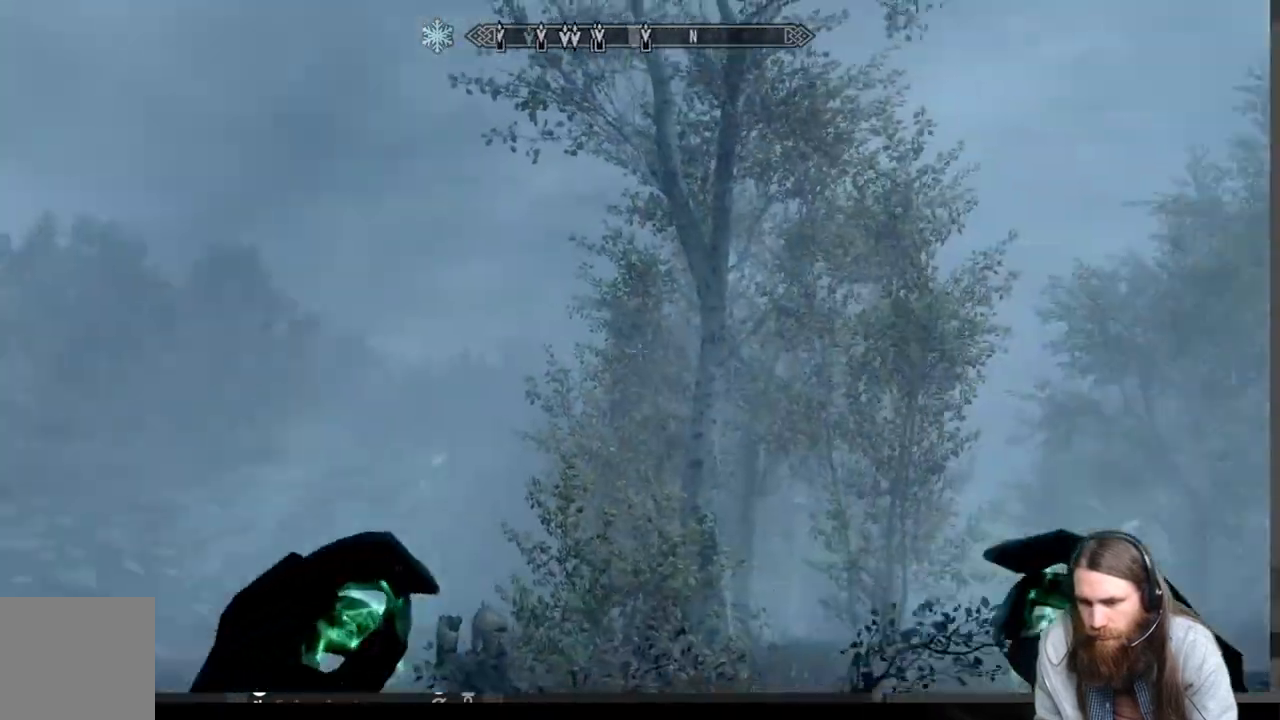
{"buttons": [], "left_stick": "down", "right_stick": "center", "events": [[33, "right_stick", "center"], [250, "right_stick", "right"], [400, "right_stick", "center"], [417, "left_stick", "down"]]}
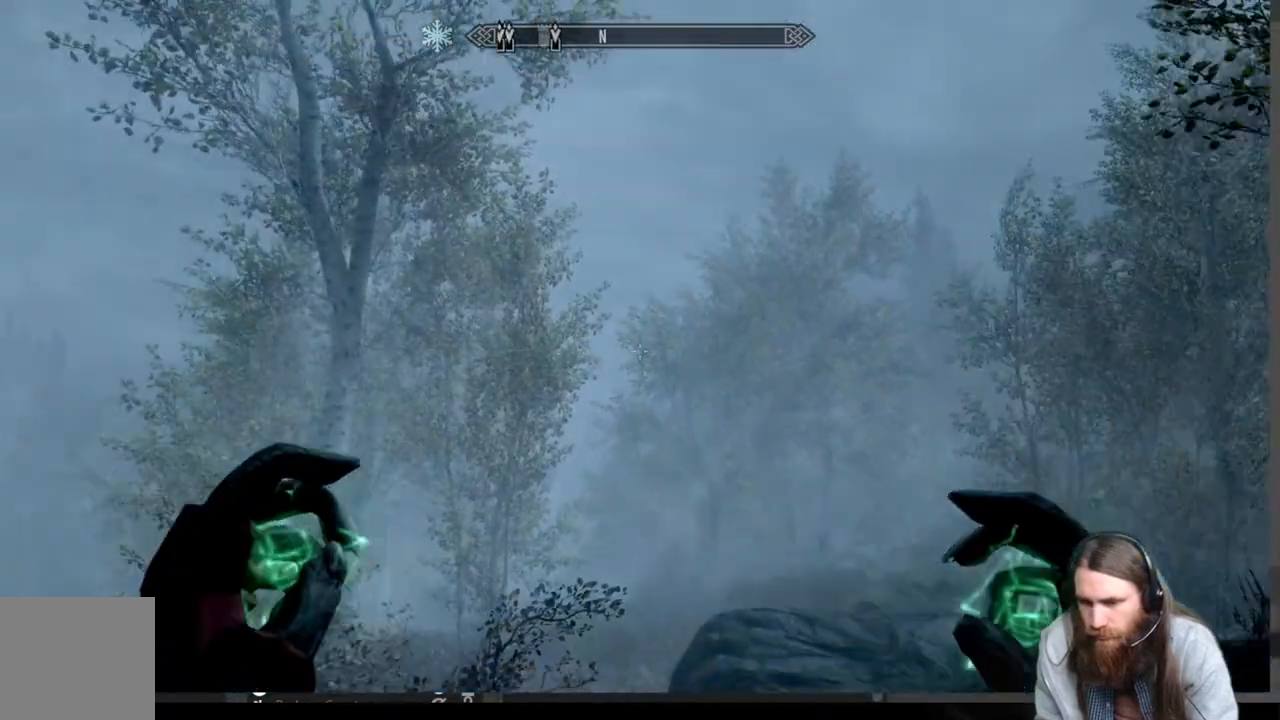
{"buttons": [], "left_stick": "down", "right_stick": "center", "events": [[83, "right_stick", "right"], [250, "right_stick", "center"]]}
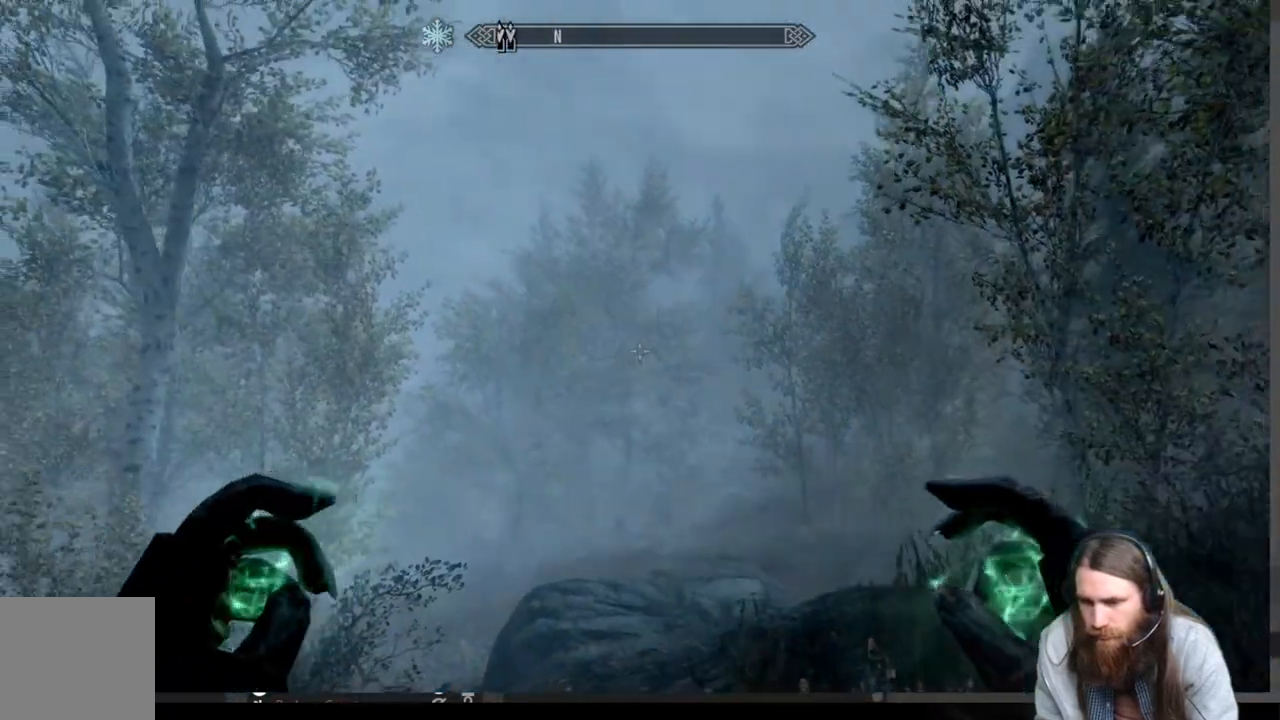
{"buttons": [], "left_stick": "down", "right_stick": "up", "events": [[367, "right_stick", "up"]]}
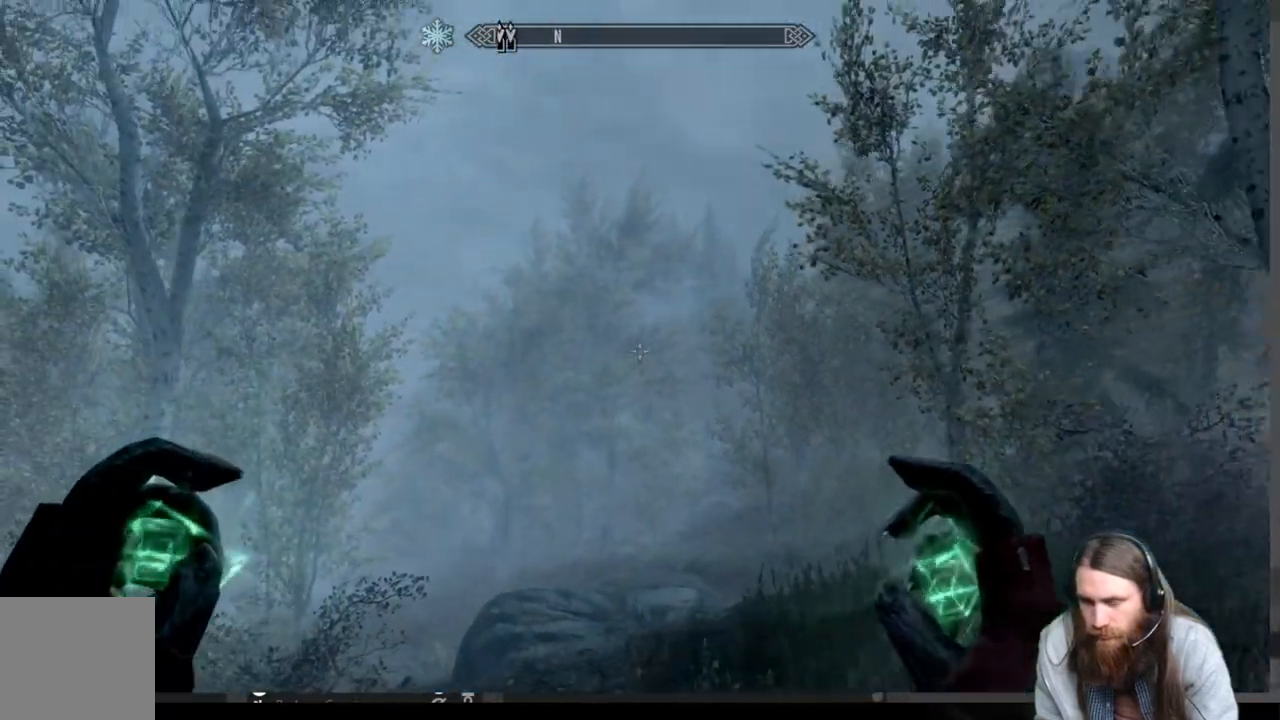
{"buttons": [], "left_stick": "down", "right_stick": "center", "events": [[267, "right_stick", "center"]]}
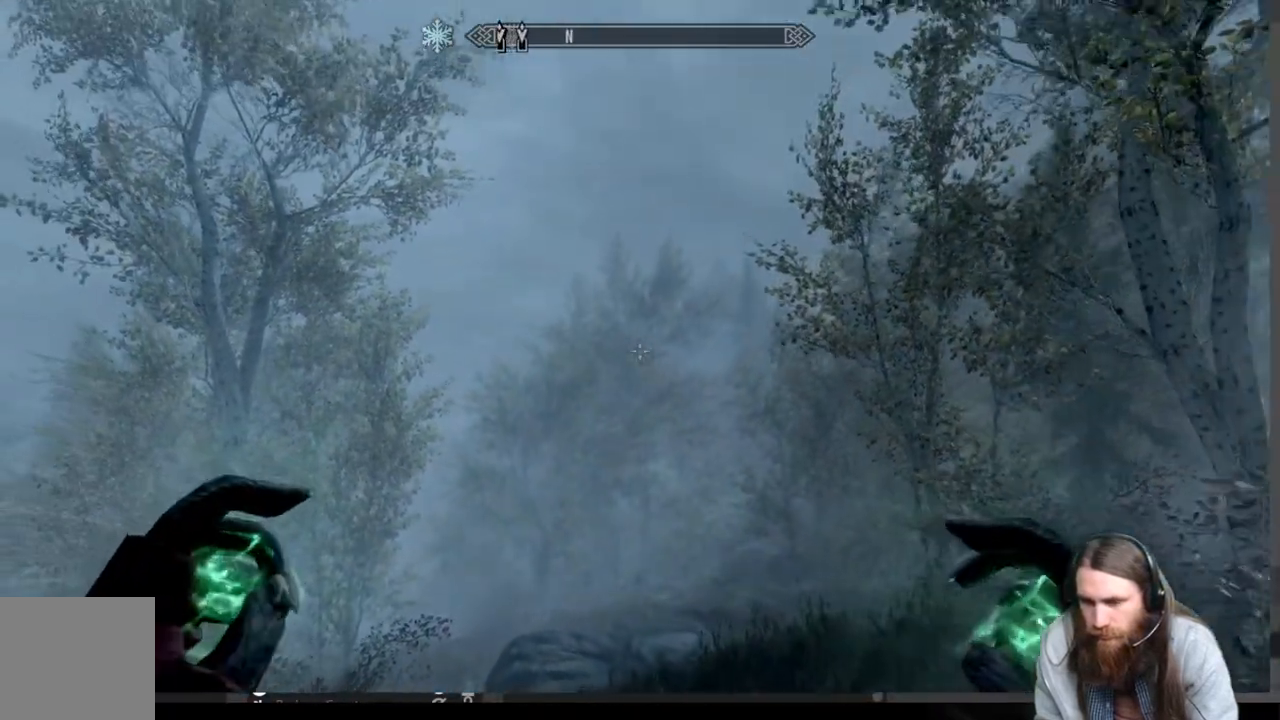
{"buttons": [], "left_stick": "down", "right_stick": "center", "events": [[67, "right_stick", "down-left"], [217, "right_stick", "center"]]}
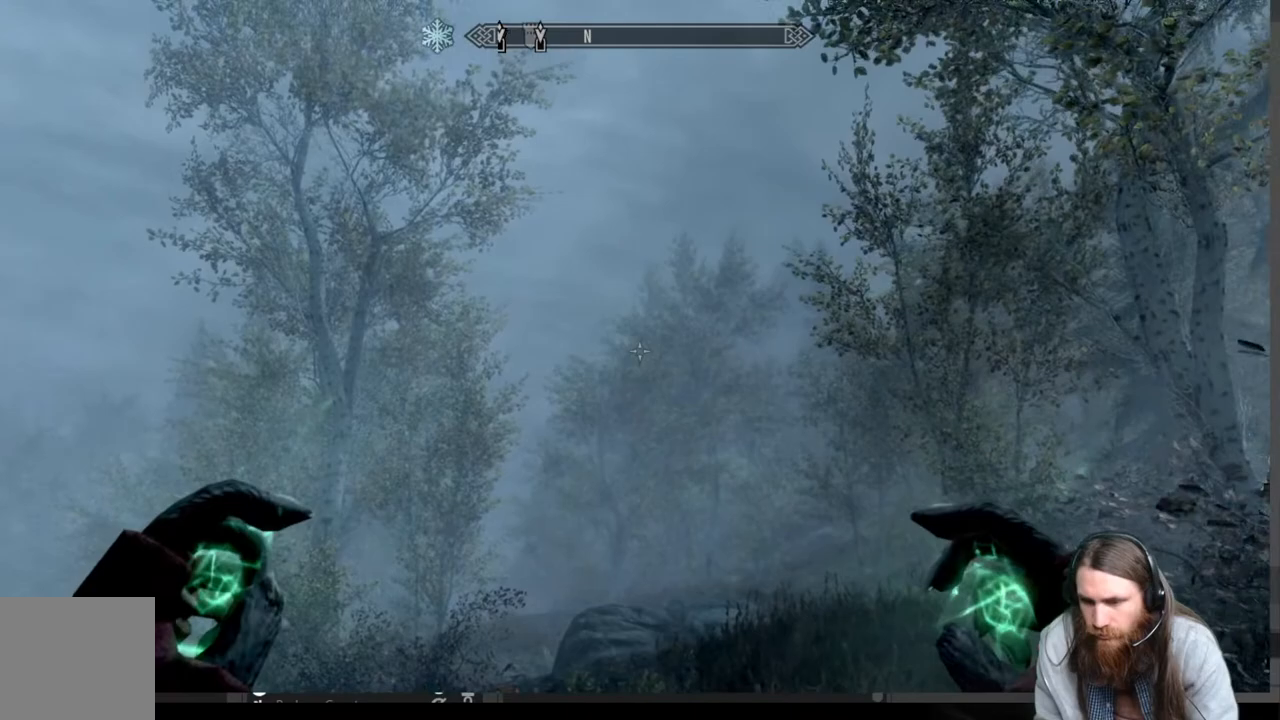
{"buttons": [], "left_stick": "down", "right_stick": "center", "events": []}
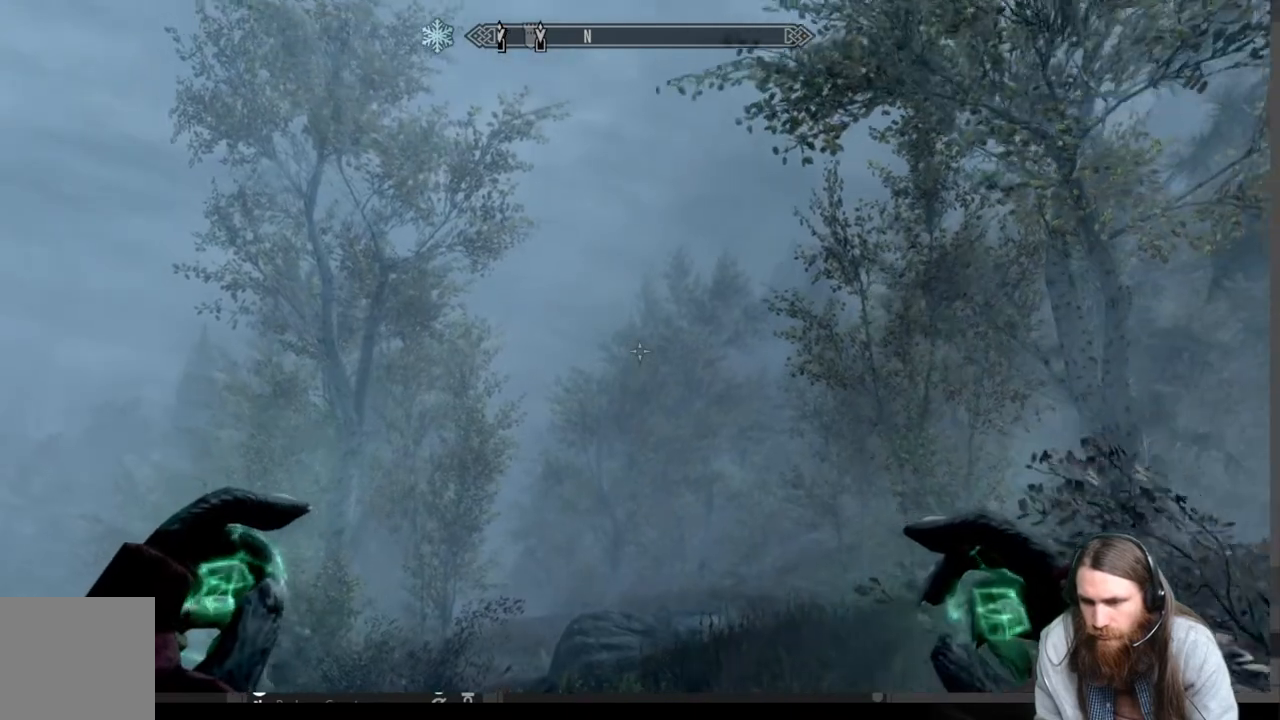
{"buttons": [], "left_stick": "down", "right_stick": "down-left", "events": [[200, "right_stick", "down-left"]]}
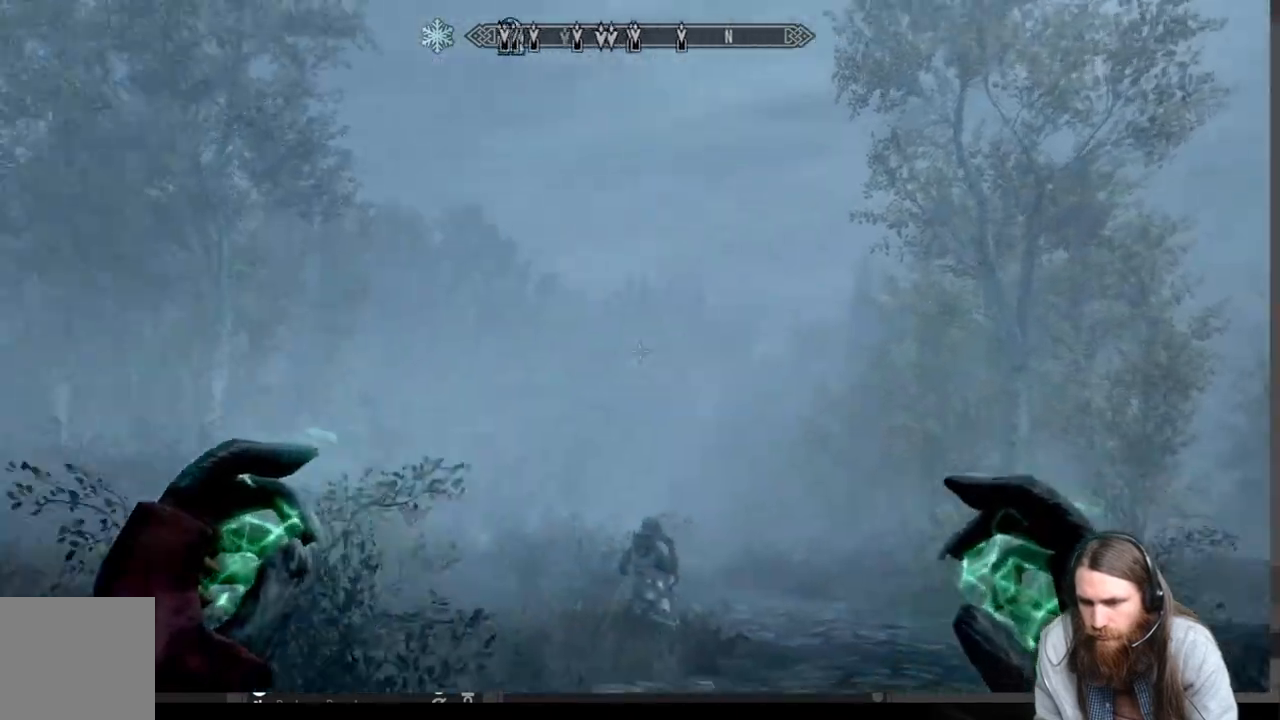
{"buttons": [], "left_stick": "up-left", "right_stick": "center", "events": [[50, "left_stick", "down-left"], [233, "right_stick", "center"], [267, "left_stick", "up-left"]]}
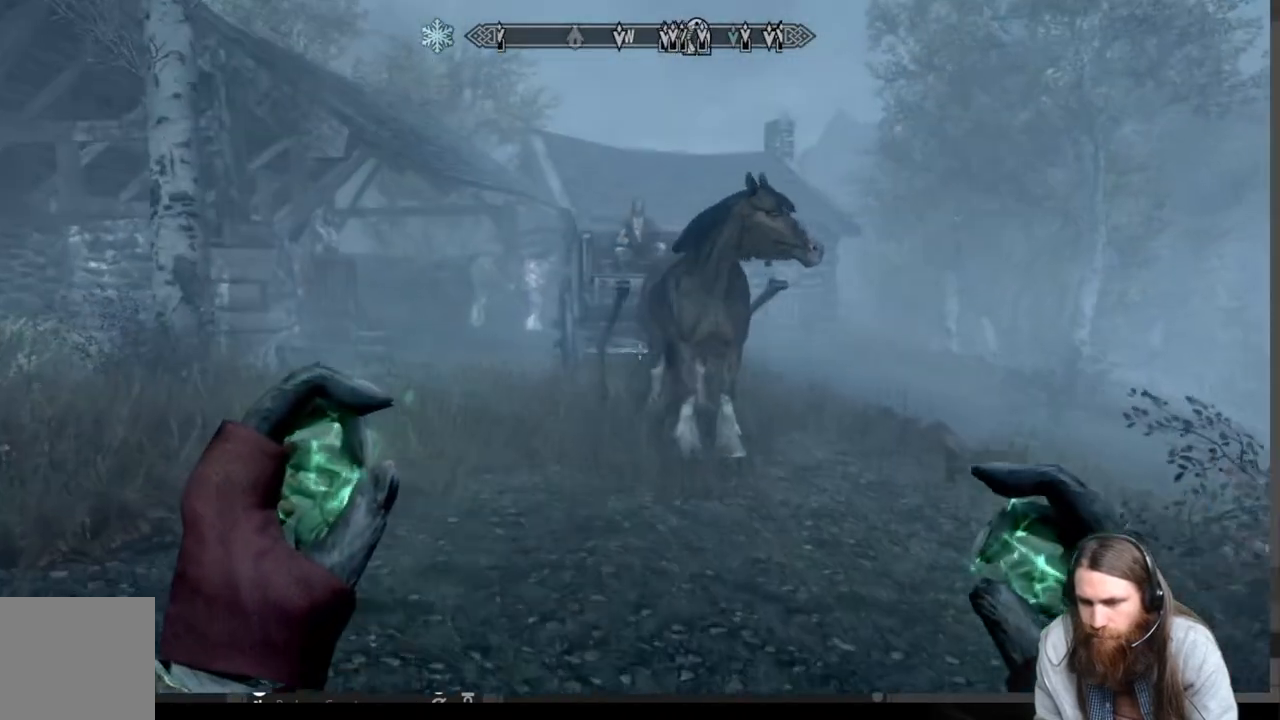
{"buttons": [], "left_stick": "up", "right_stick": "center", "events": [[50, "left_stick", "up"]]}
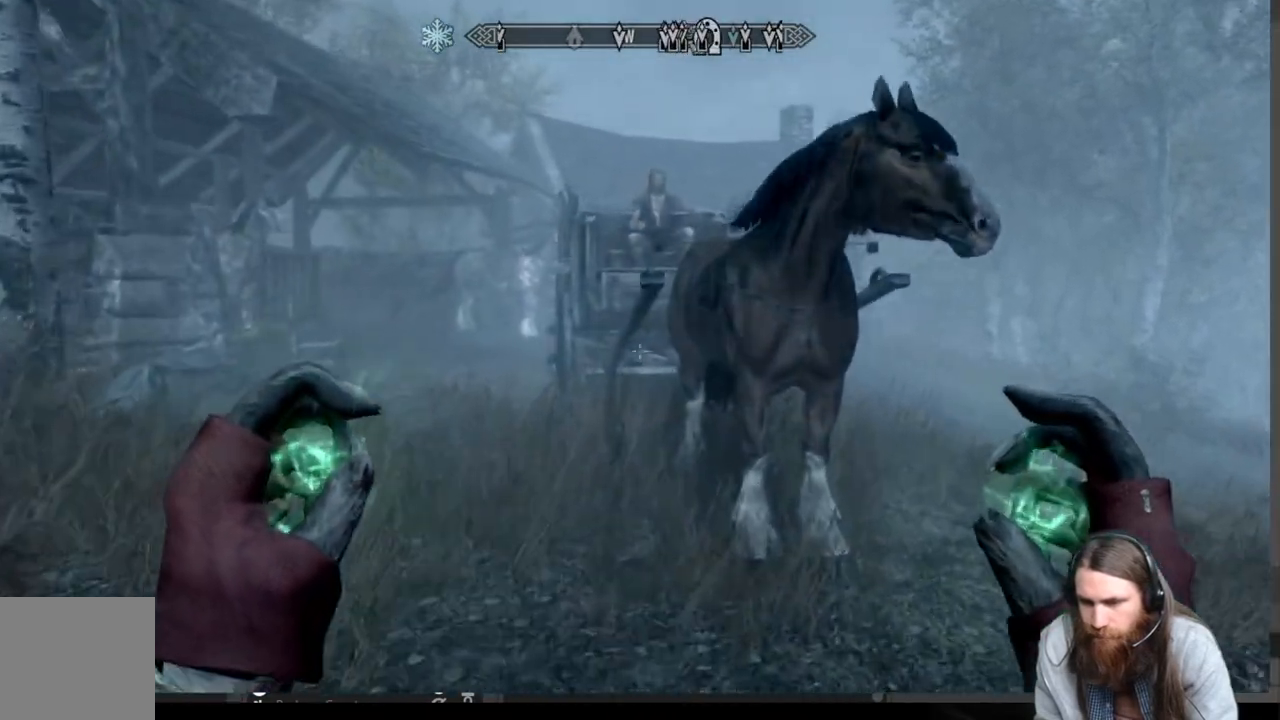
{"buttons": [], "left_stick": "center", "right_stick": "center", "events": [[133, "left_stick", "center"], [250, "START", "down"], [367, "START", "up"]]}
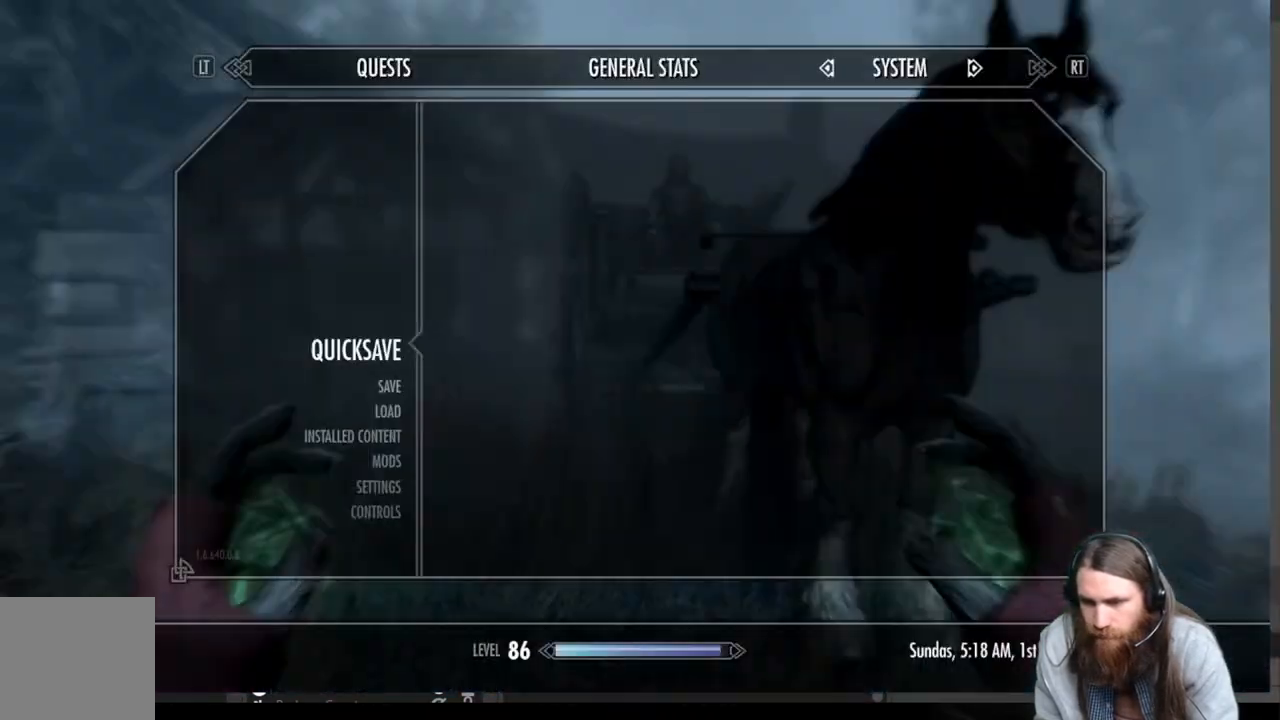
{"buttons": ["A"], "left_stick": "center", "right_stick": "center", "events": [[100, "DPAD_DOWN", "down"], [200, "DPAD_DOWN", "up"], [300, "DPAD_DOWN", "down"], [400, "DPAD_DOWN", "up"], [500, "A", "down"]]}
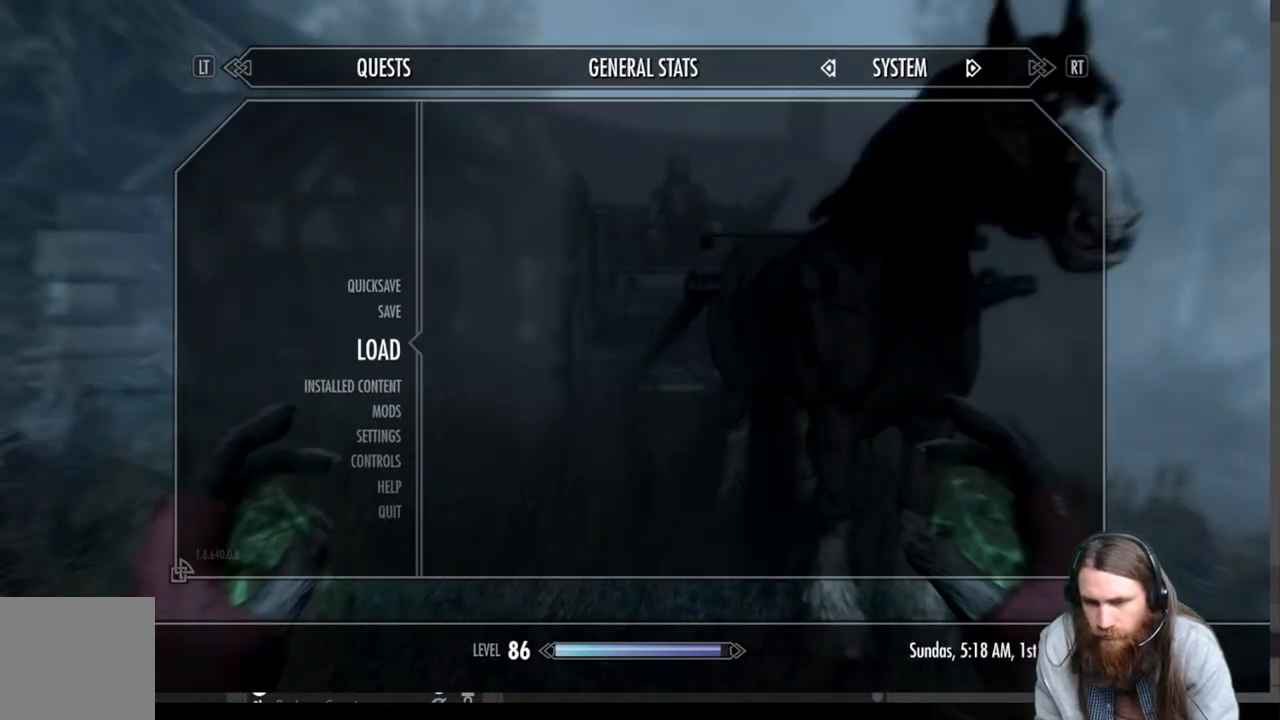
{"buttons": [], "left_stick": "center", "right_stick": "center", "events": [[150, "A", "up"]]}
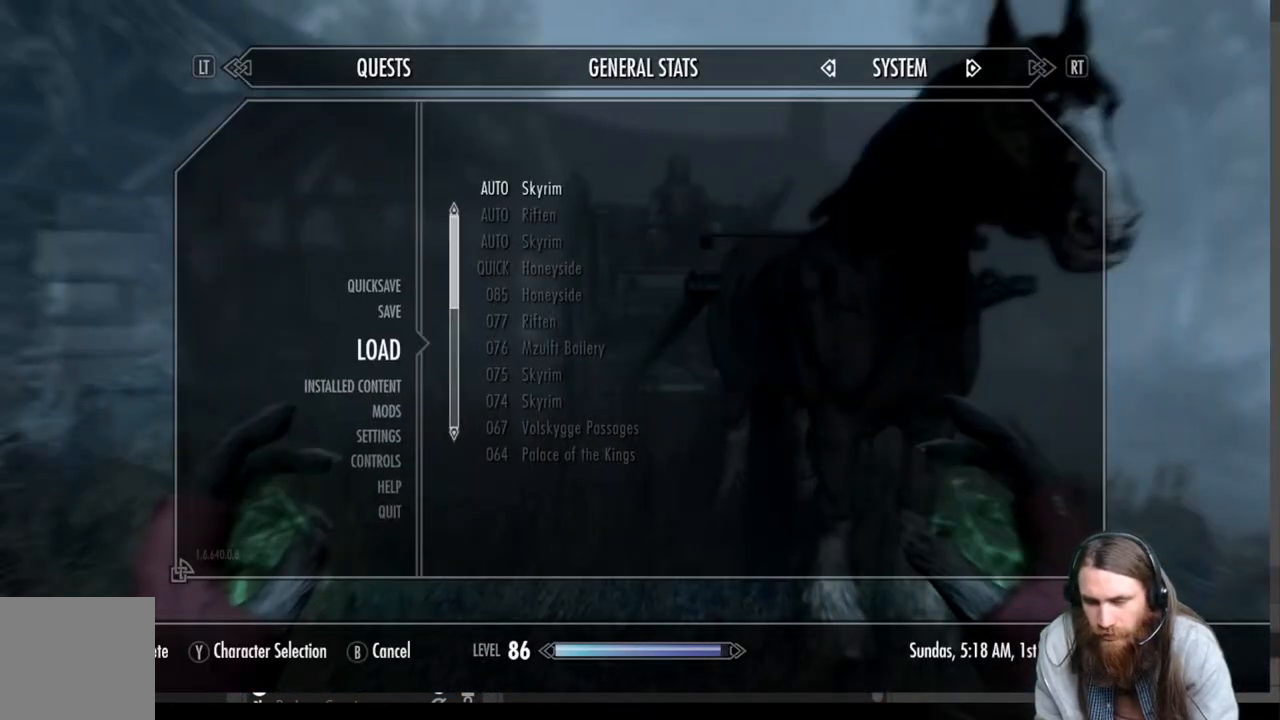
{"buttons": [], "left_stick": "center", "right_stick": "center", "events": []}
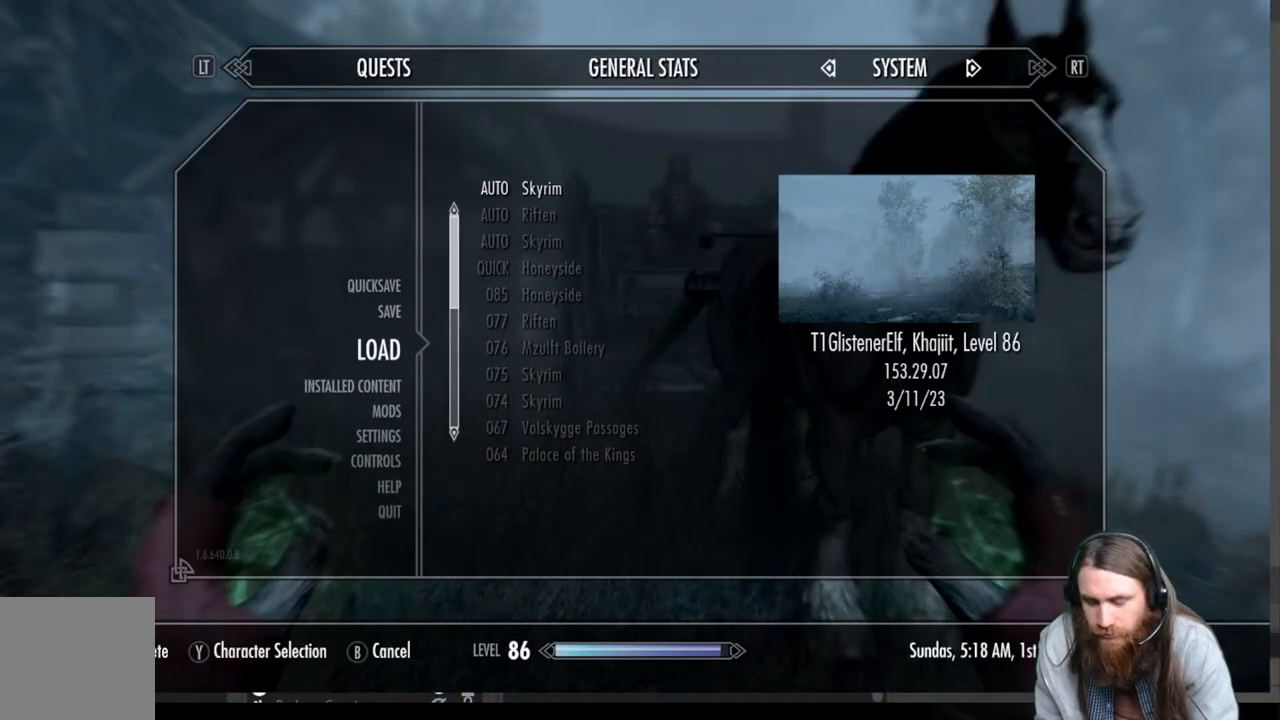
{"buttons": [], "left_stick": "center", "right_stick": "center", "events": []}
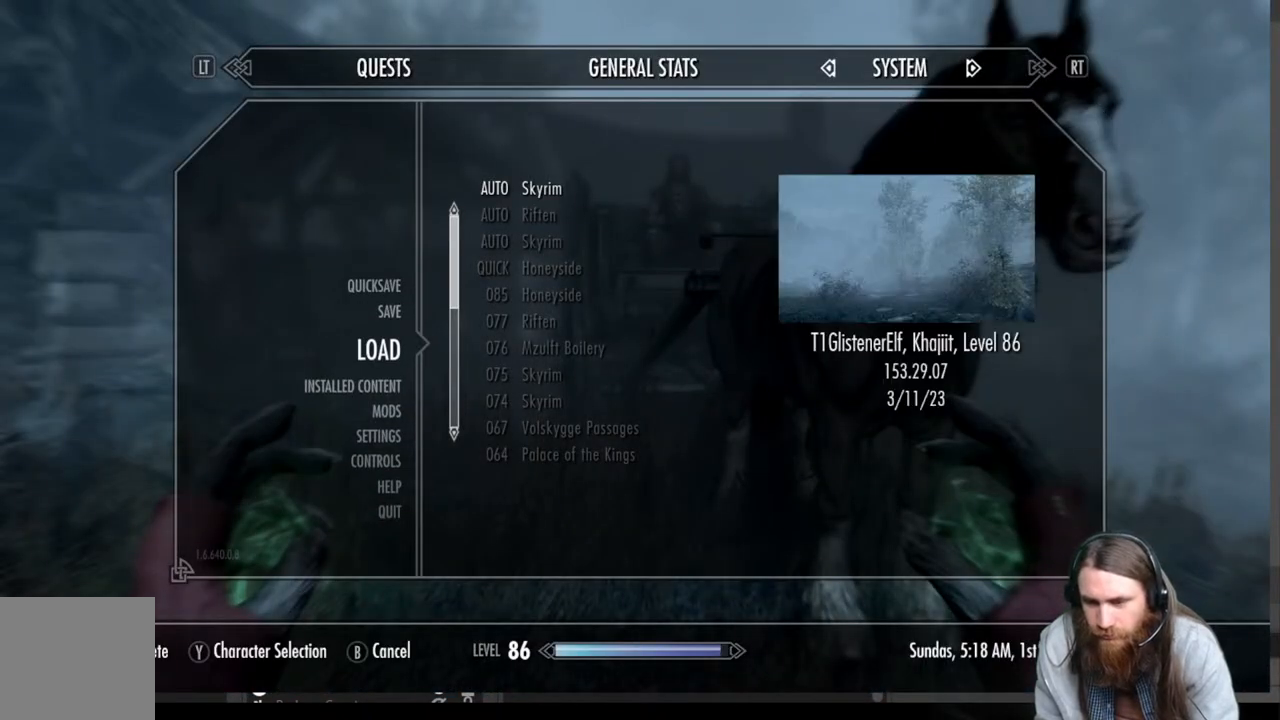
{"buttons": [], "left_stick": "center", "right_stick": "center", "events": [[267, "A", "down"], [433, "A", "up"]]}